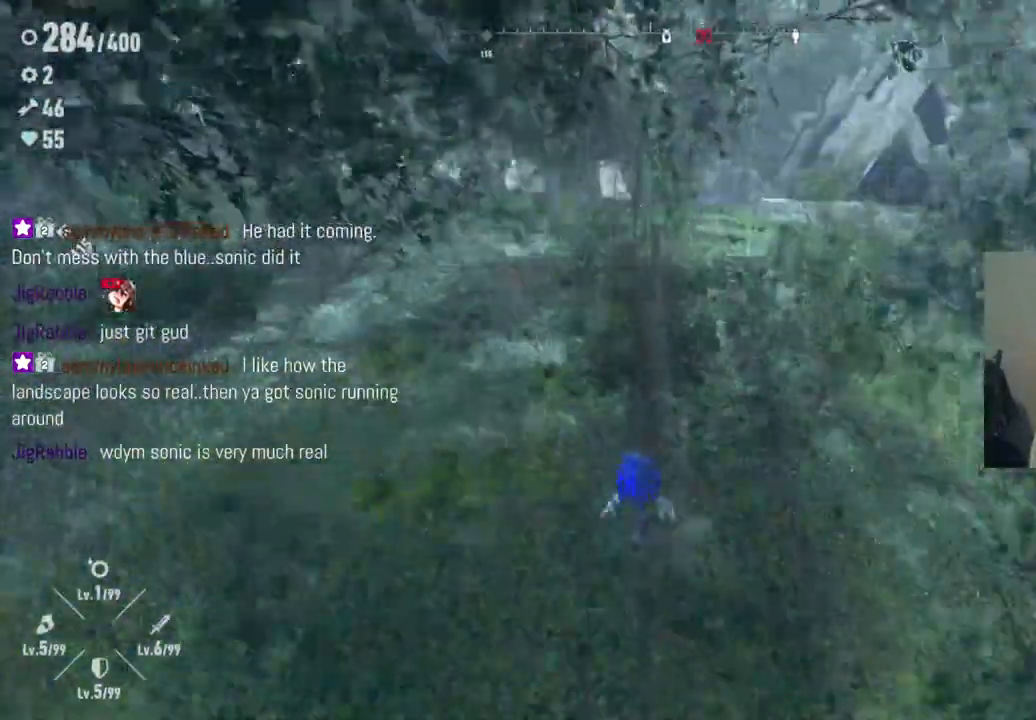
Gameplay with a controller (Xbox layout); each line is a JSON object with the inputs held at the frame after it (dt_ms = milliseconds from this image to that frame). "events" lists button and stick changes between this image and that frame as [ms after this image, input, new state], when the widget could be followed in between. Not read: A L3 R3.
{"dt_ms": 500, "buttons": [], "left_stick": "up", "right_stick": "center", "events": []}
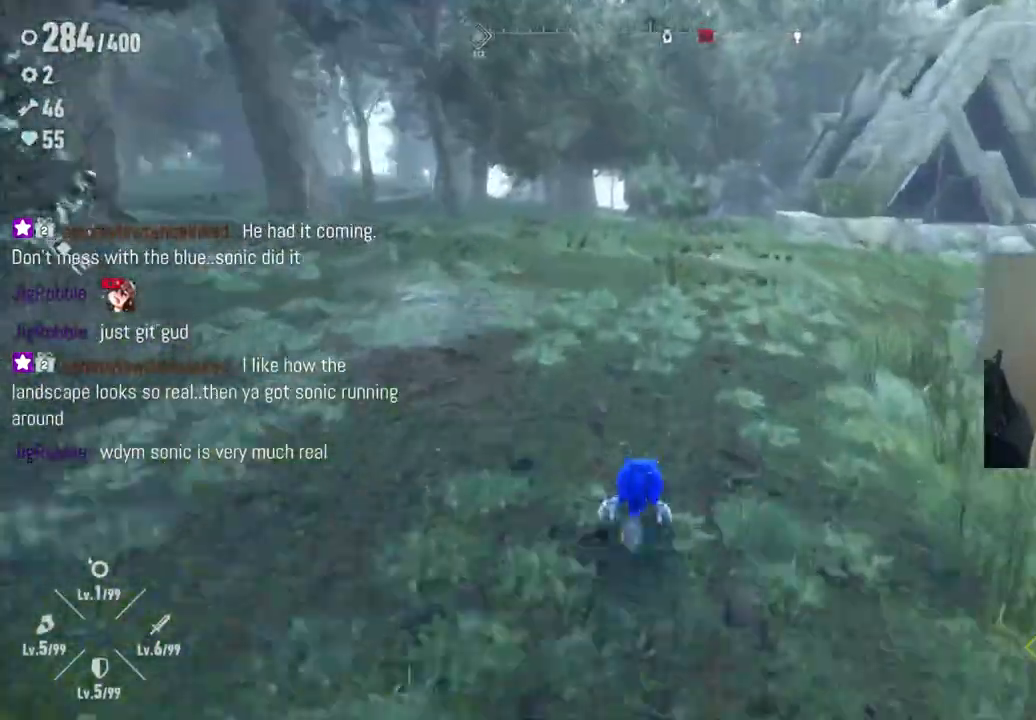
{"dt_ms": 500, "buttons": [], "left_stick": "up", "right_stick": "center", "events": []}
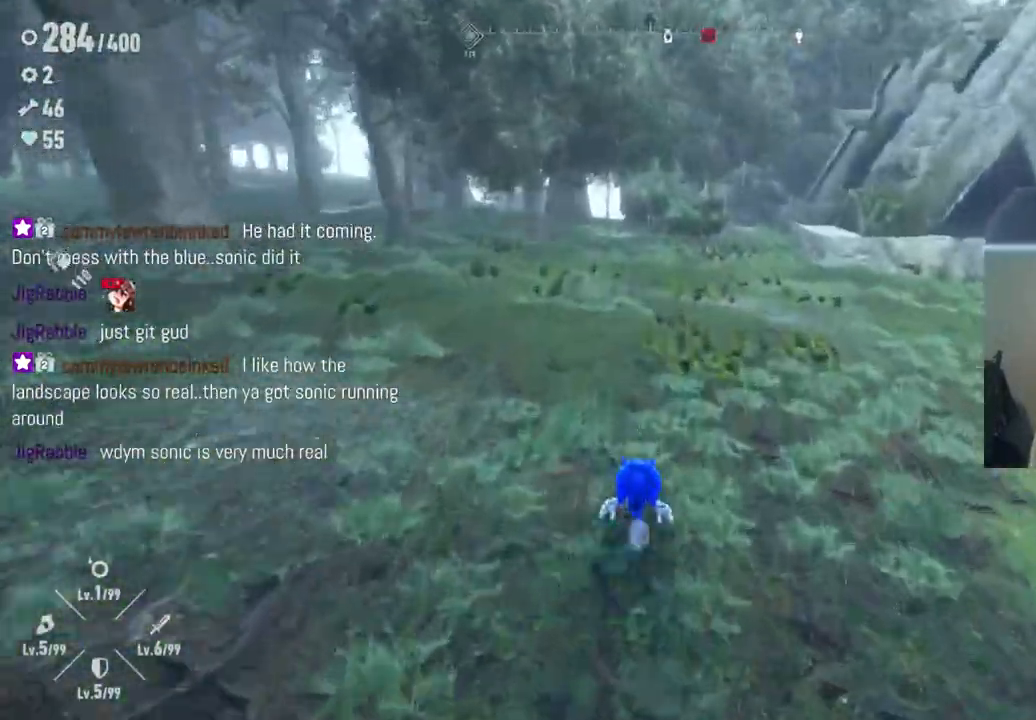
{"dt_ms": 500, "buttons": [], "left_stick": "up", "right_stick": "center", "events": []}
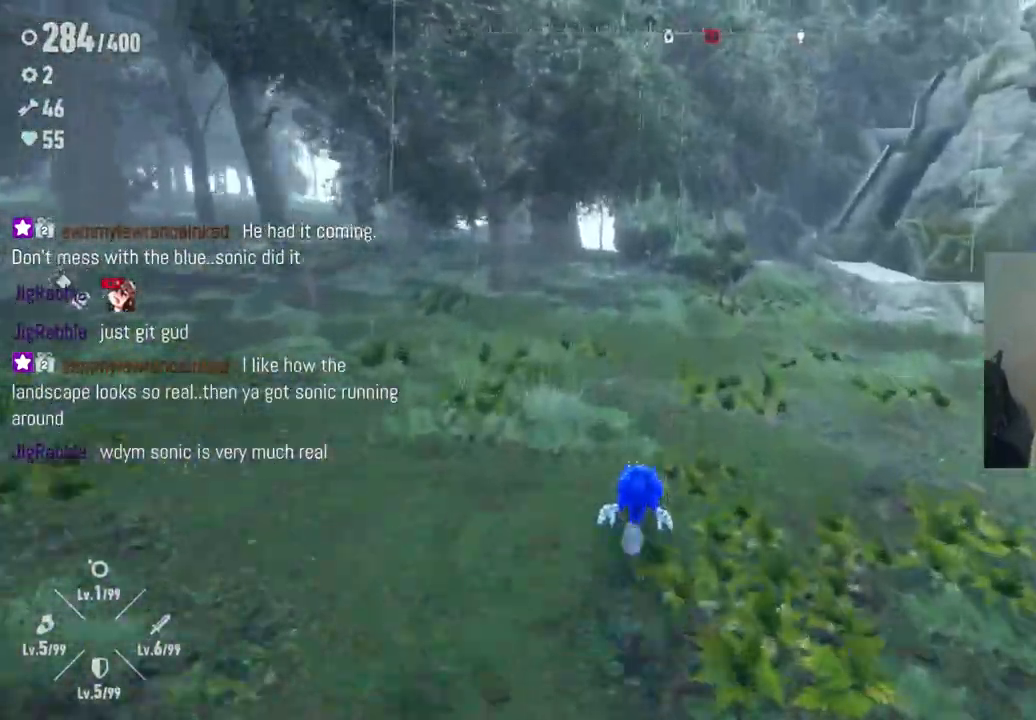
{"dt_ms": 1000, "buttons": [], "left_stick": "up", "right_stick": "center", "events": [[500, "right_stick", "right"], [867, "right_stick", "center"]]}
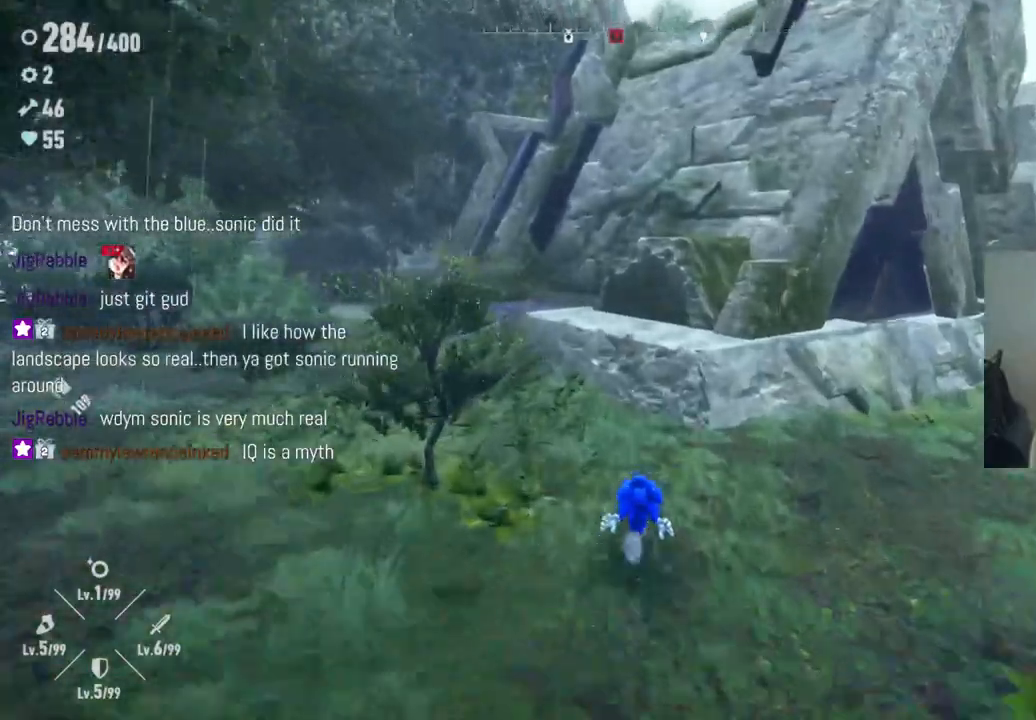
{"dt_ms": 500, "buttons": [], "left_stick": "up", "right_stick": "center", "events": []}
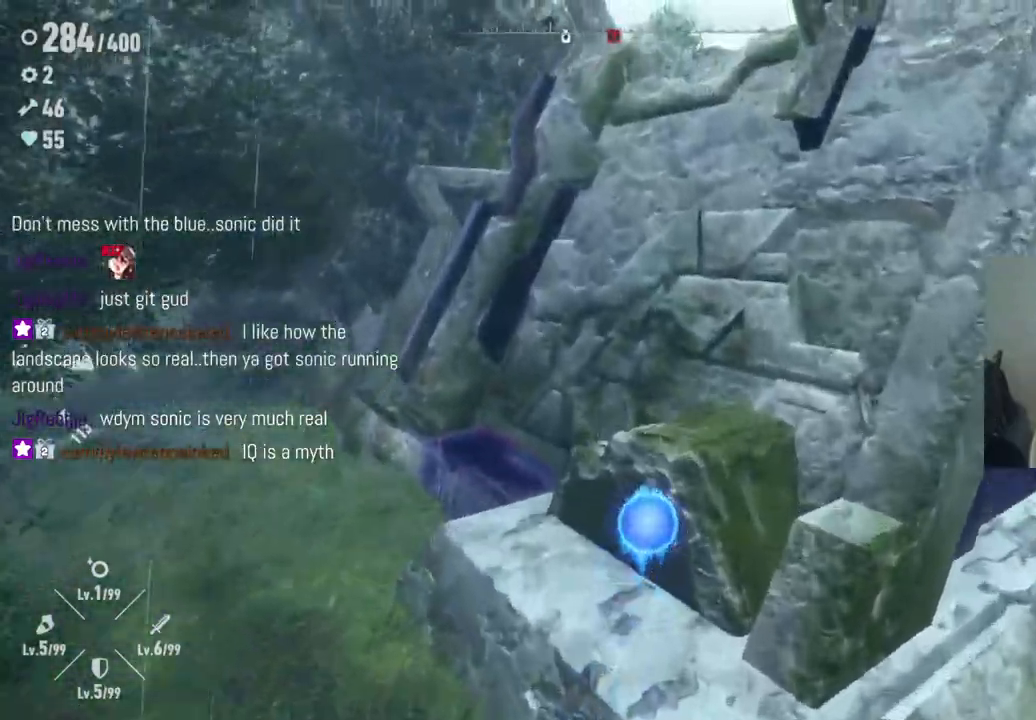
{"dt_ms": 500, "buttons": [], "left_stick": "up", "right_stick": "center", "events": [[183, "right_stick", "right"], [350, "right_stick", "center"]]}
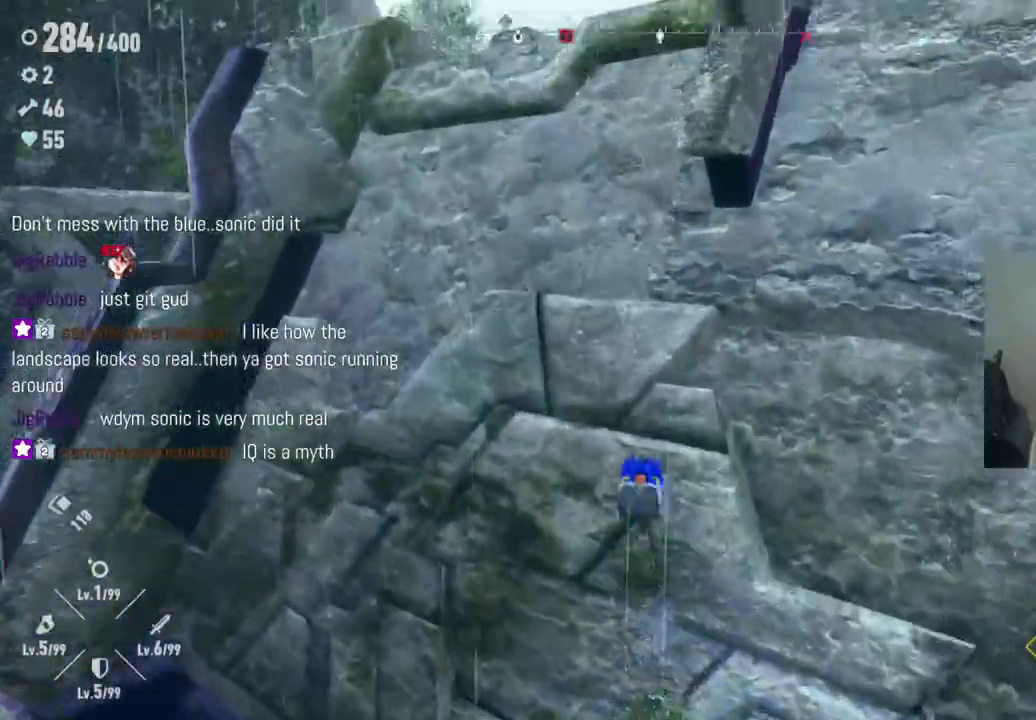
{"dt_ms": 500, "buttons": [], "left_stick": "up", "right_stick": "center", "events": []}
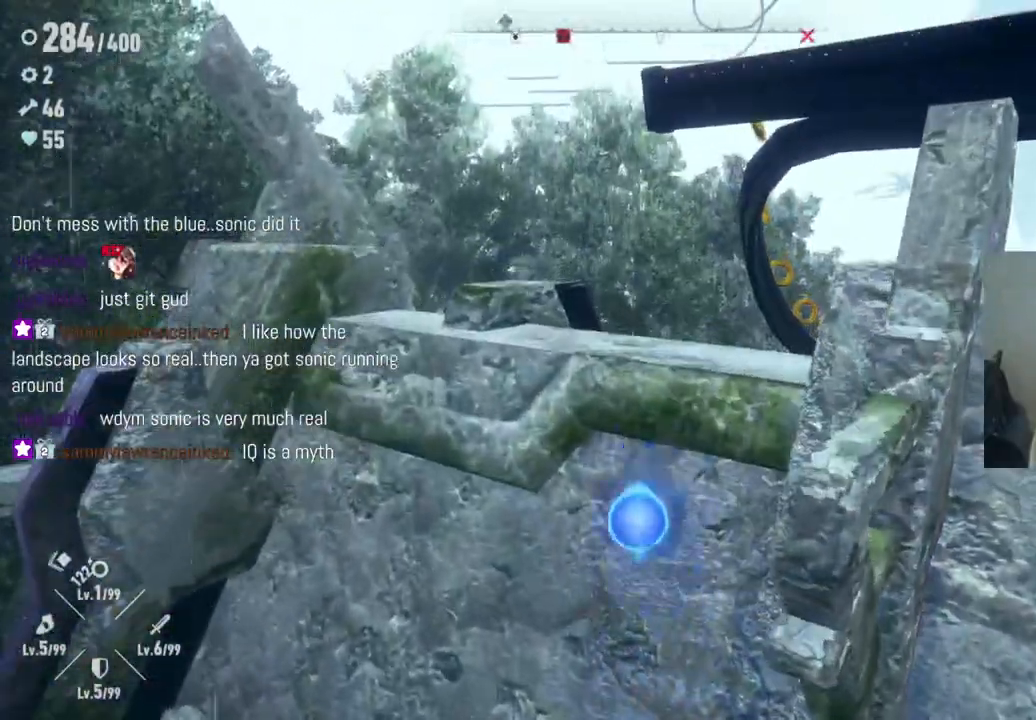
{"dt_ms": 500, "buttons": [], "left_stick": "up", "right_stick": "center", "events": [[400, "right_stick", "right"], [483, "right_stick", "center"]]}
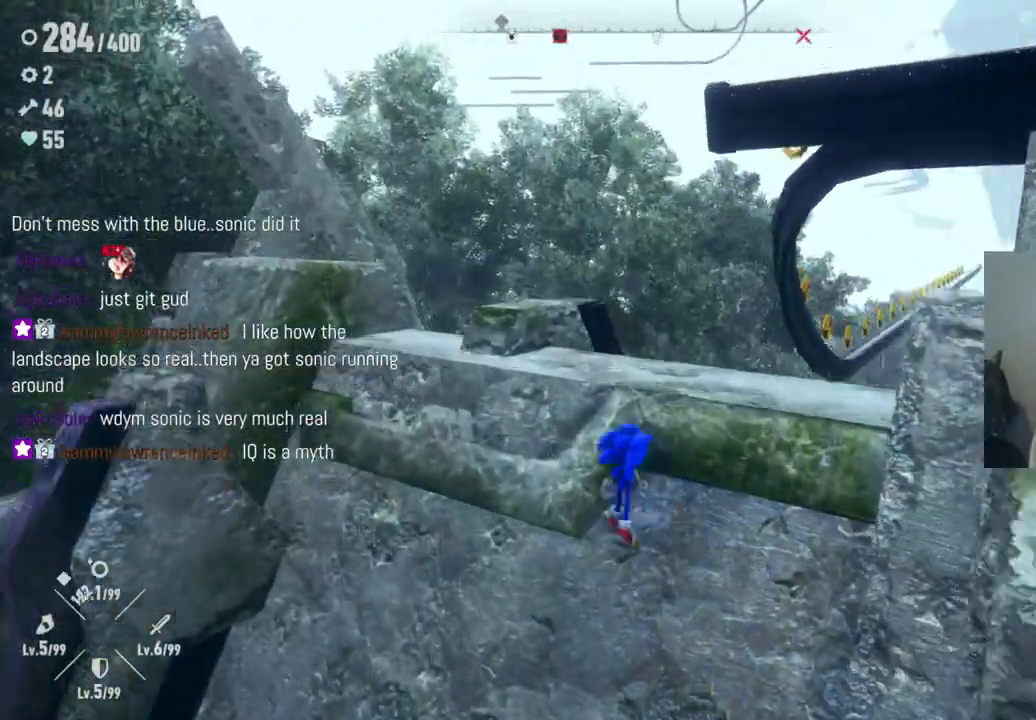
{"dt_ms": 500, "buttons": [], "left_stick": "up-right", "right_stick": "center", "events": [[400, "left_stick", "up-right"]]}
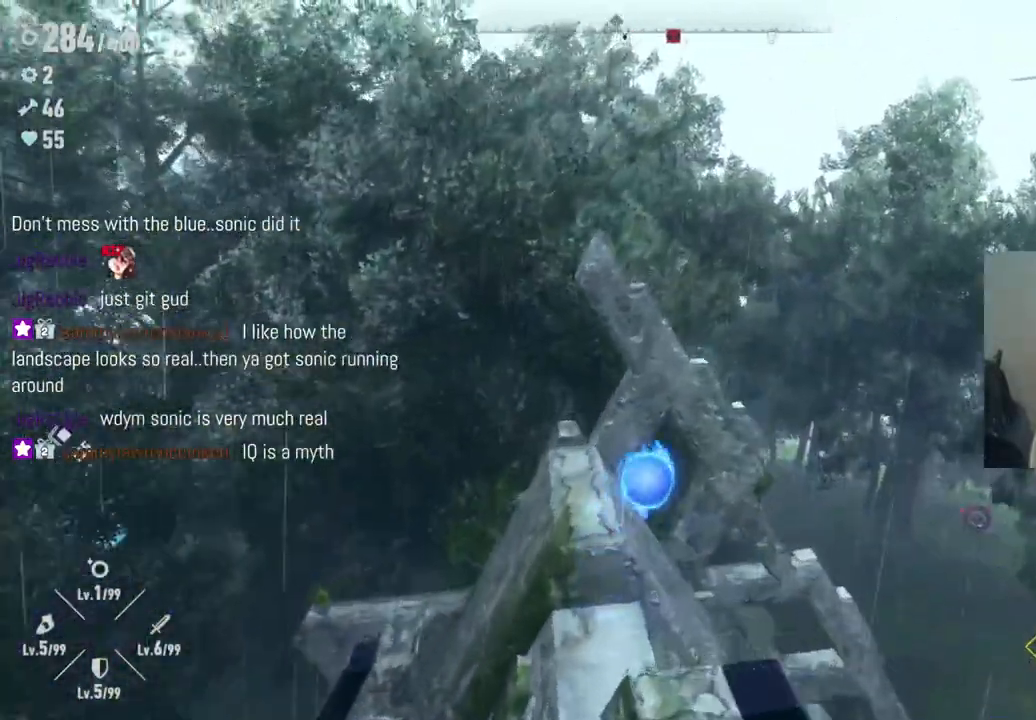
{"dt_ms": 500, "buttons": [], "left_stick": "down", "right_stick": "center", "events": [[117, "left_stick", "down-right"], [217, "left_stick", "down"]]}
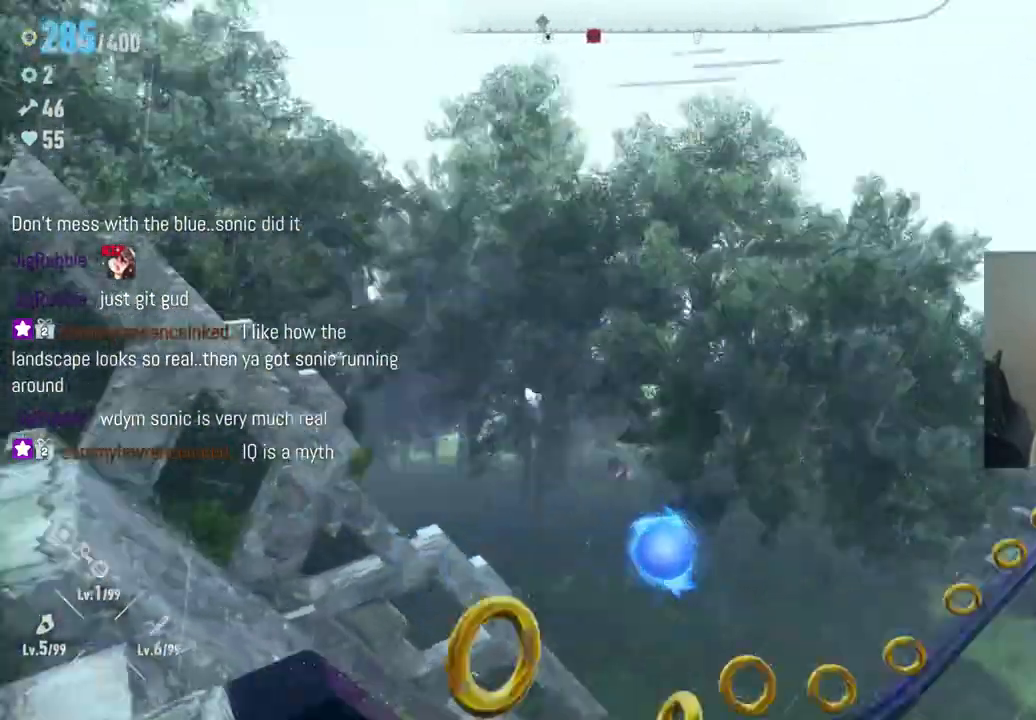
{"dt_ms": 500, "buttons": [], "left_stick": "center", "right_stick": "center", "events": [[450, "left_stick", "center"]]}
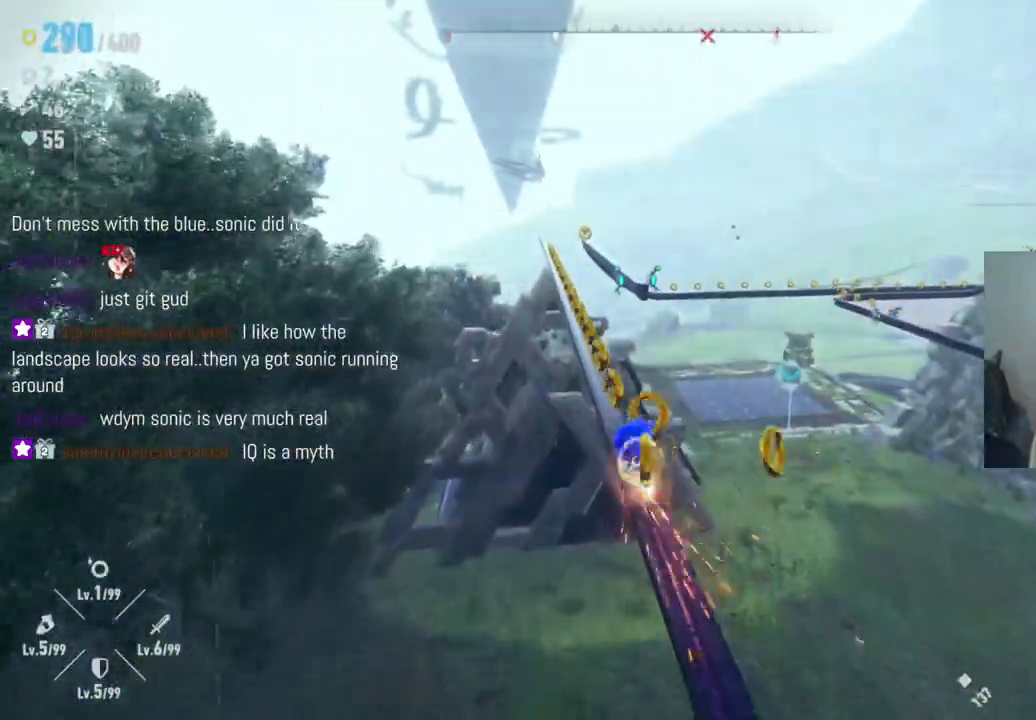
{"dt_ms": 500, "buttons": [], "left_stick": "center", "right_stick": "center", "events": []}
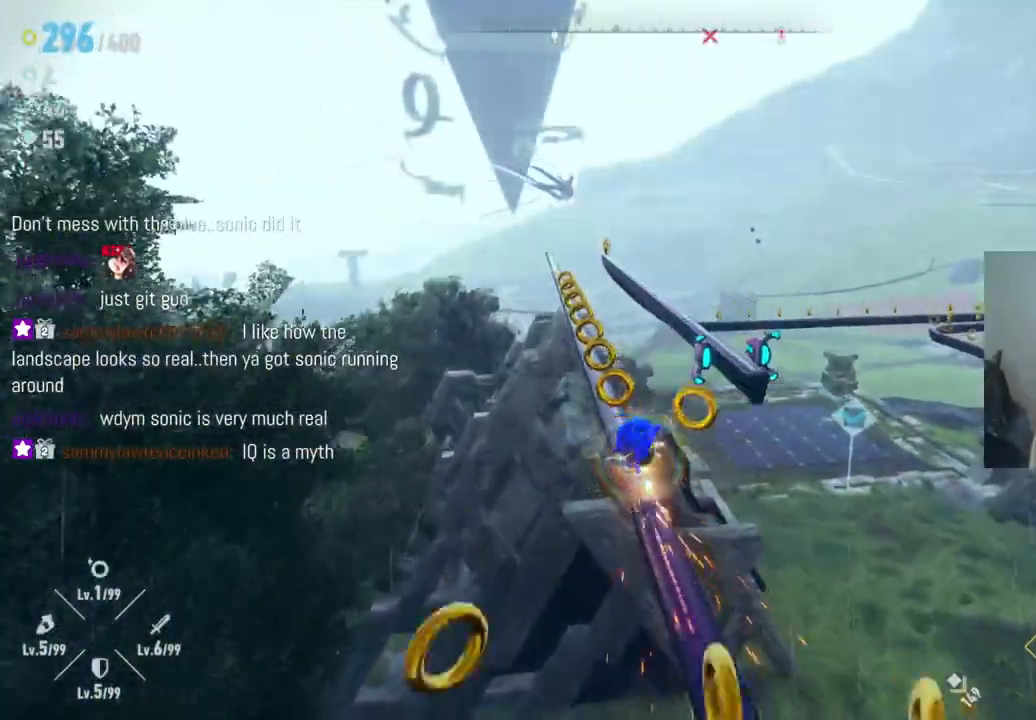
{"dt_ms": 500, "buttons": [], "left_stick": "center", "right_stick": "center", "events": [[150, "left_stick", "right"], [317, "left_stick", "center"]]}
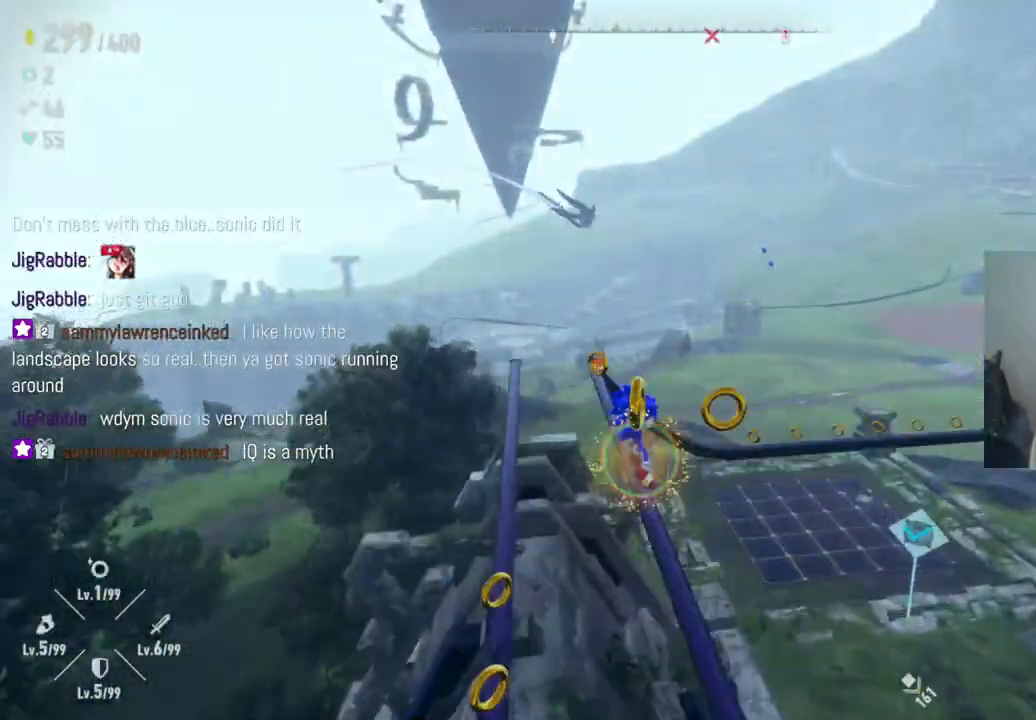
{"dt_ms": 500, "buttons": [], "left_stick": "center", "right_stick": "right", "events": [[283, "right_stick", "right"]]}
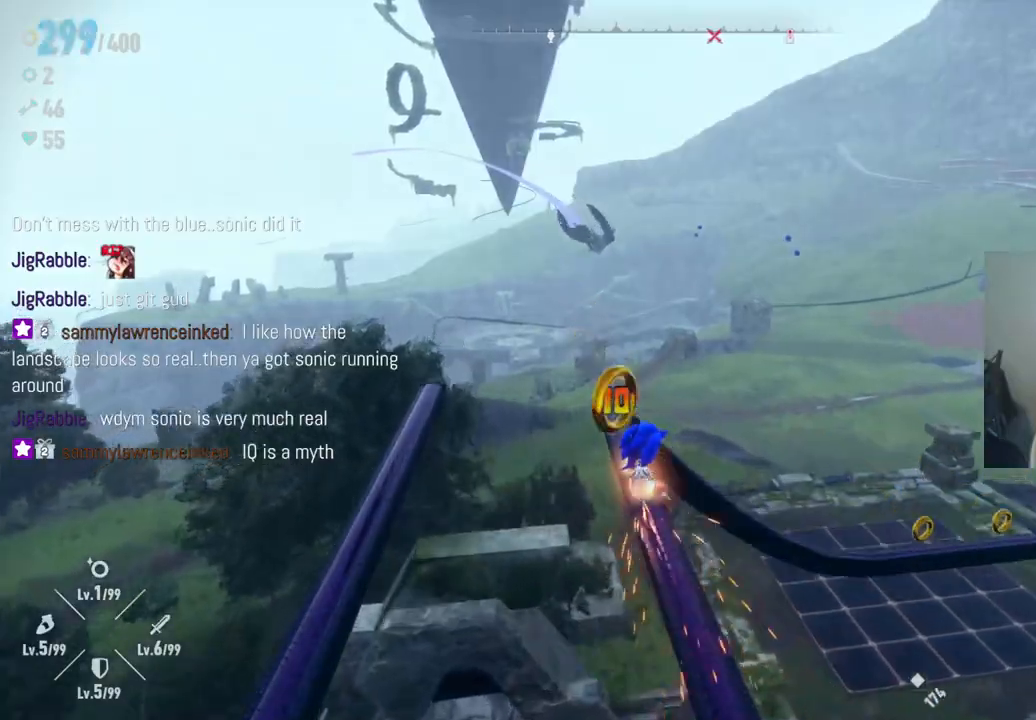
{"dt_ms": 500, "buttons": [], "left_stick": "center", "right_stick": "right", "events": []}
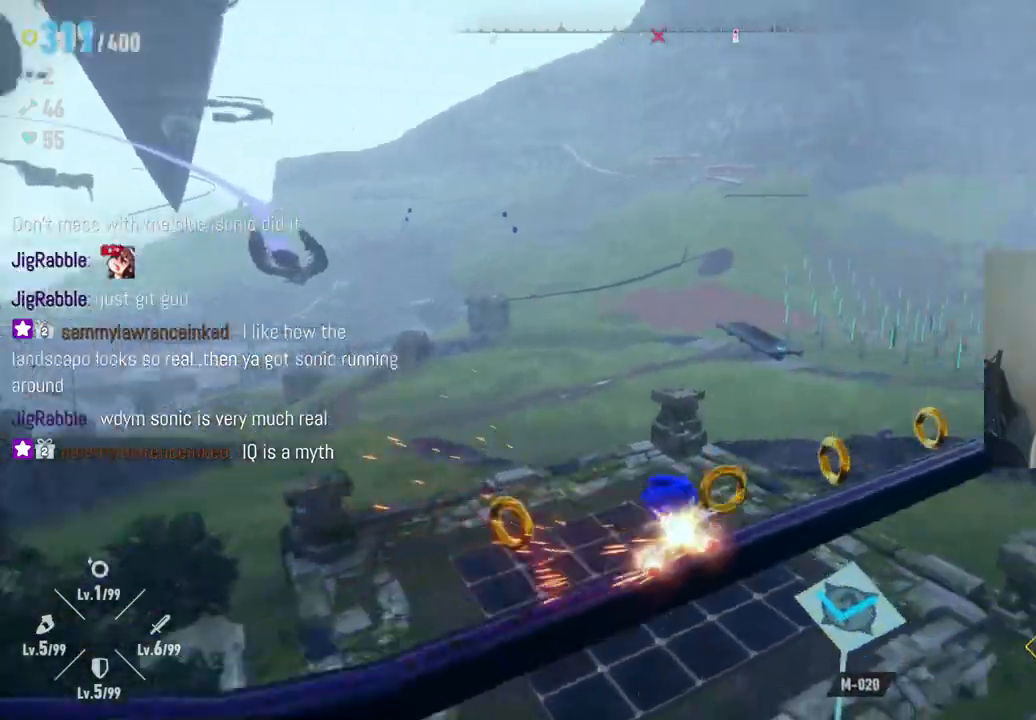
{"dt_ms": 1000, "buttons": [], "left_stick": "center", "right_stick": "center", "events": [[533, "left_stick", "right"], [533, "right_stick", "center"], [750, "left_stick", "center"]]}
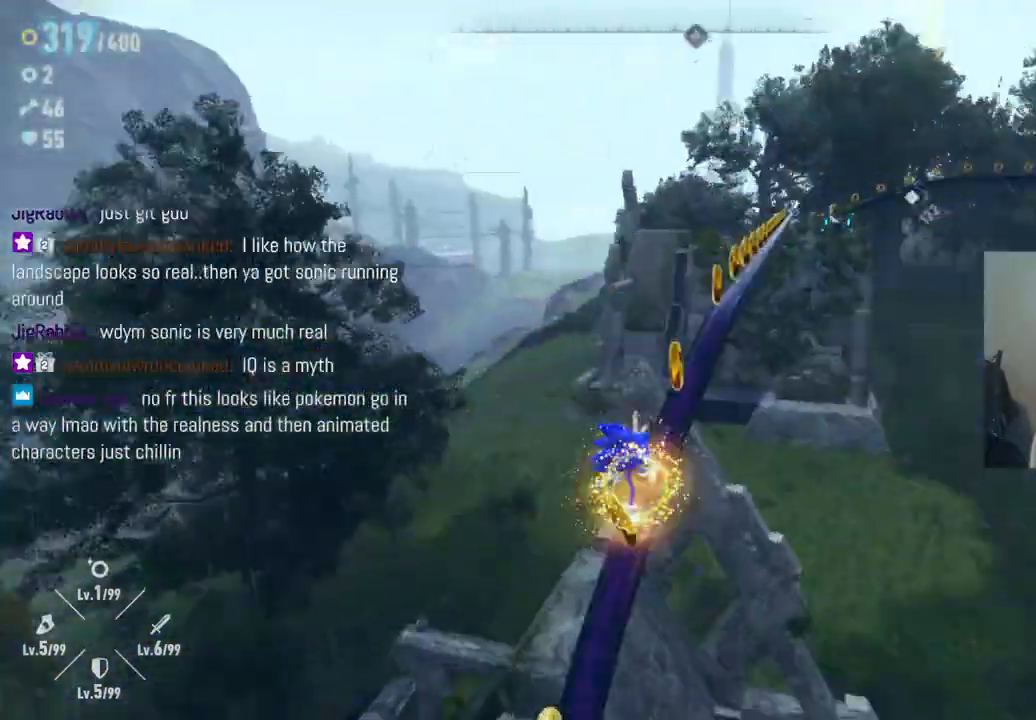
{"dt_ms": 500, "buttons": [], "left_stick": "center", "right_stick": "center", "events": []}